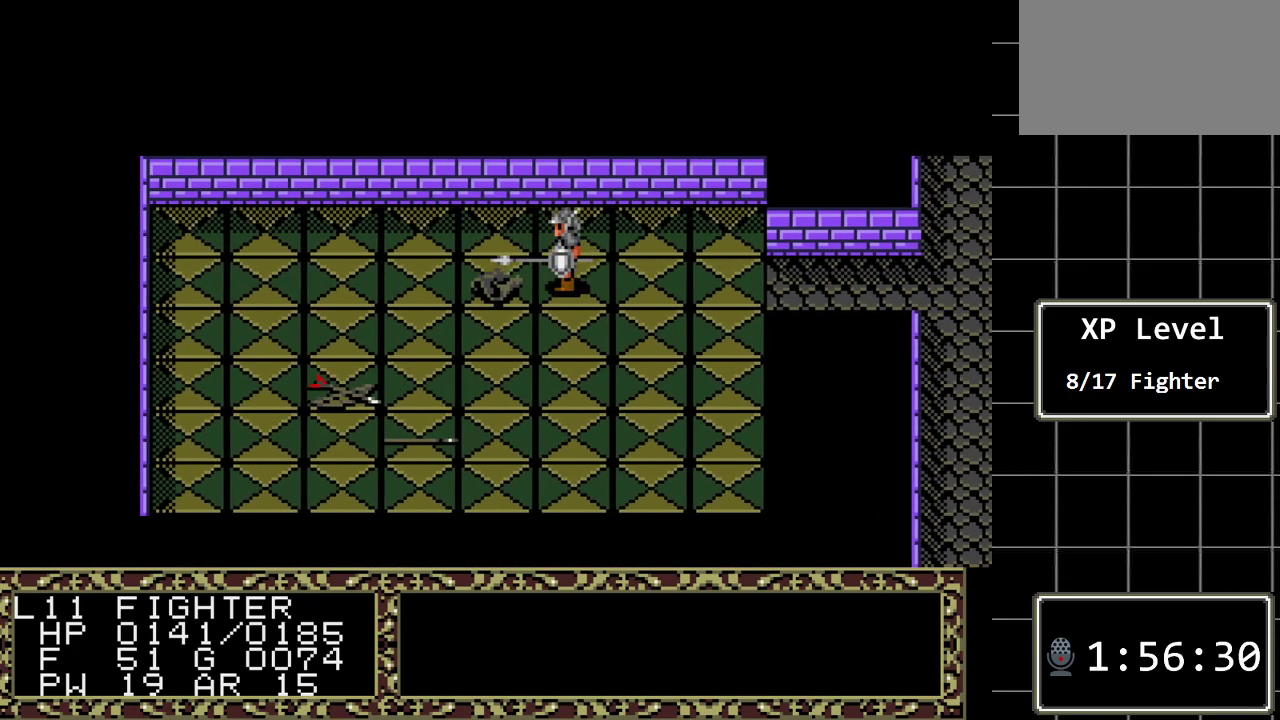
Gameplay with a controller (Xbox layout); each line is a JSON object with the inputs held at the frame after it. "events" lists button and stick changes between this image and that frame as [ms after this image, input, new state], when the widget could be followed in between. Not read: L1 L2 L3 R1 R2 R3.
{"buttons": [], "events": [[83, "DPAD_LEFT", "up"], [283, "A", "down"], [500, "A", "up"]]}
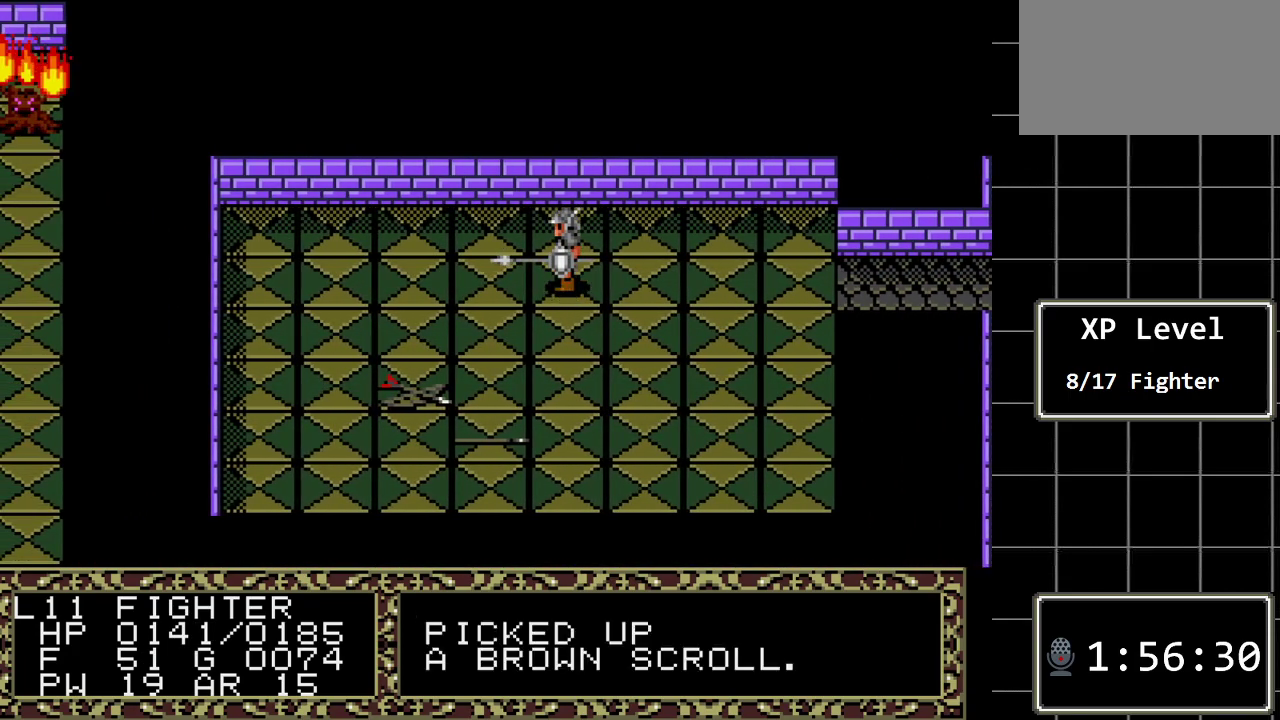
{"buttons": ["DPAD_LEFT"], "events": [[417, "DPAD_LEFT", "down"]]}
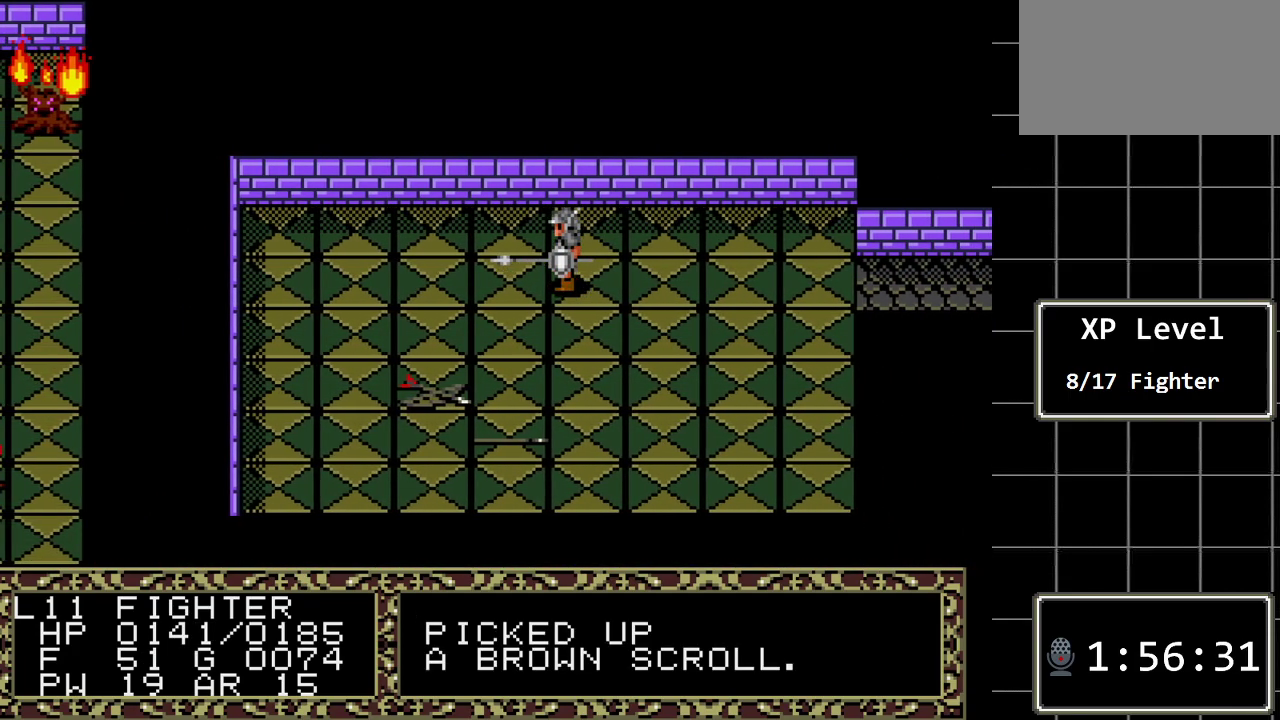
{"buttons": ["DPAD_DOWN"], "events": [[233, "DPAD_LEFT", "up"], [367, "DPAD_DOWN", "down"]]}
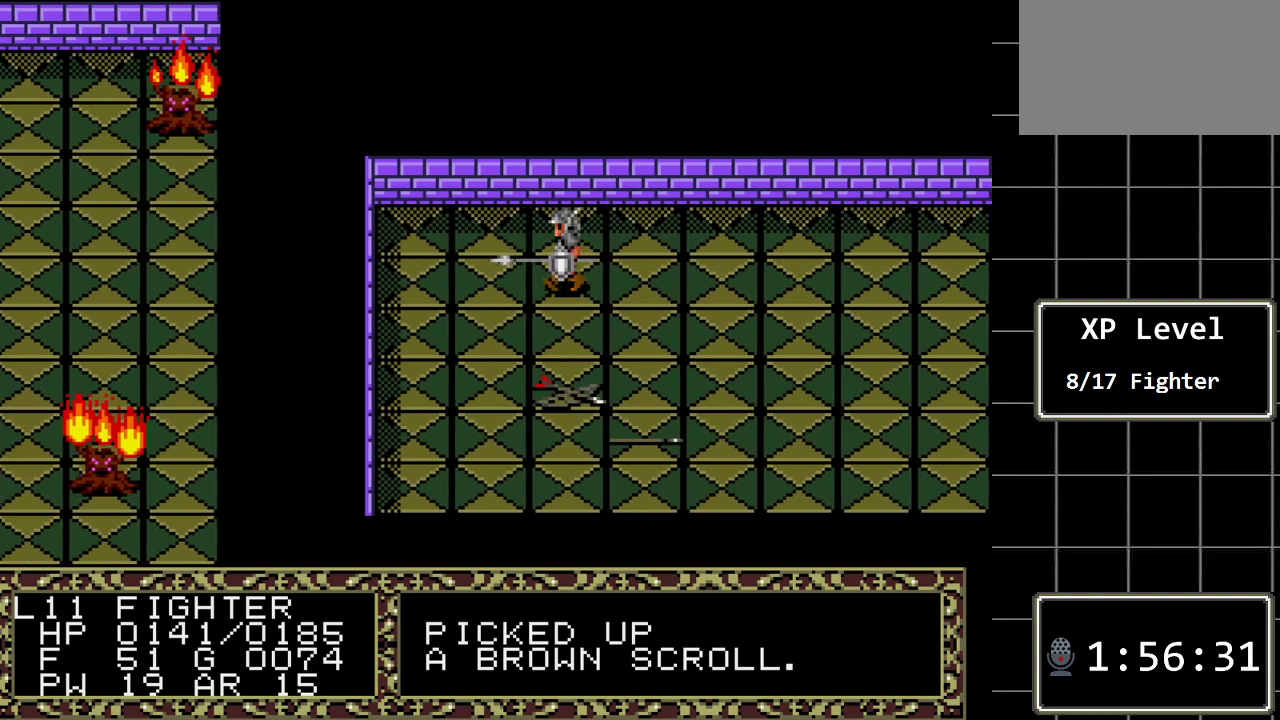
{"buttons": [], "events": [[417, "DPAD_DOWN", "up"]]}
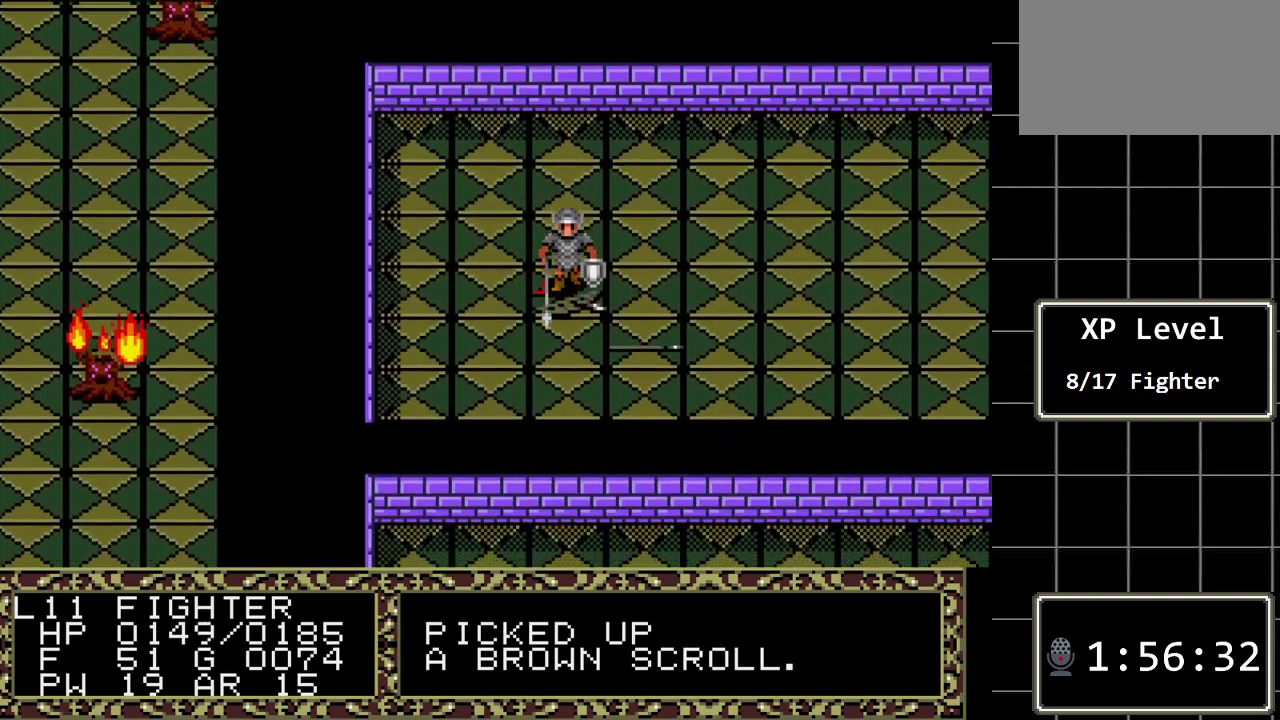
{"buttons": ["DPAD_DOWN"], "events": [[100, "A", "down"], [333, "A", "up"], [417, "DPAD_DOWN", "down"]]}
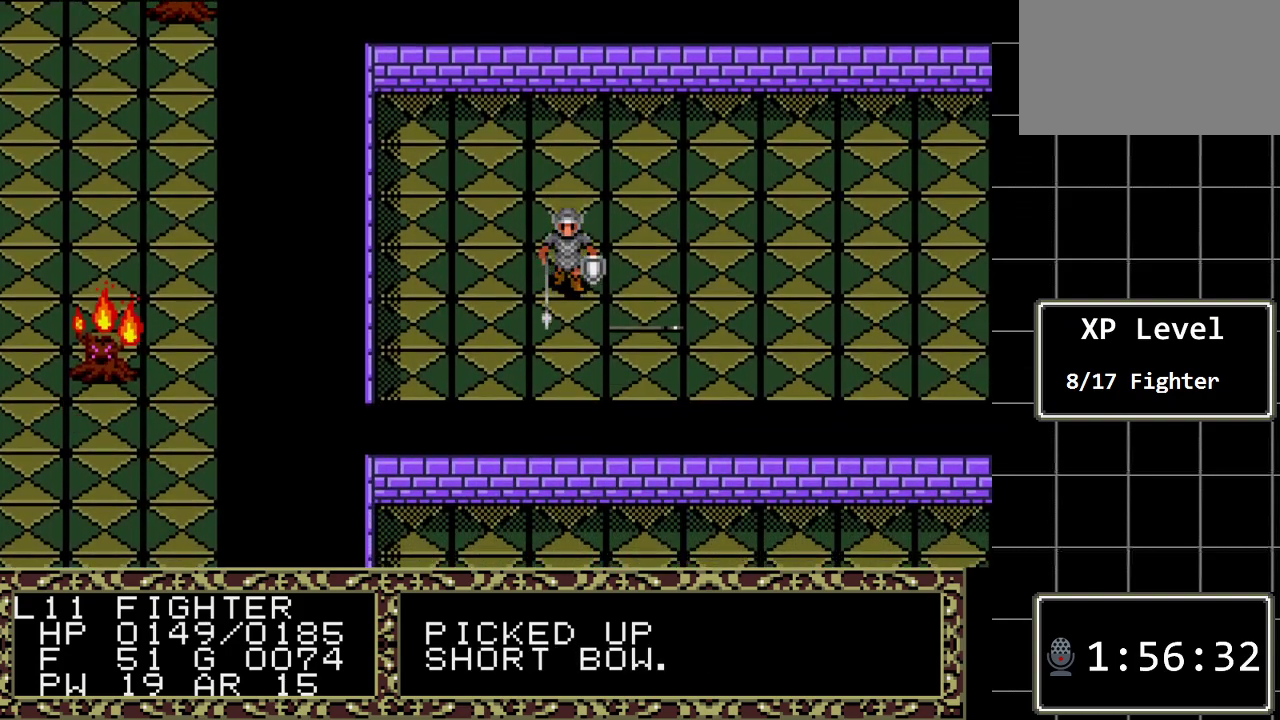
{"buttons": [], "events": [[83, "DPAD_DOWN", "up"], [250, "DPAD_RIGHT", "down"], [400, "DPAD_RIGHT", "up"]]}
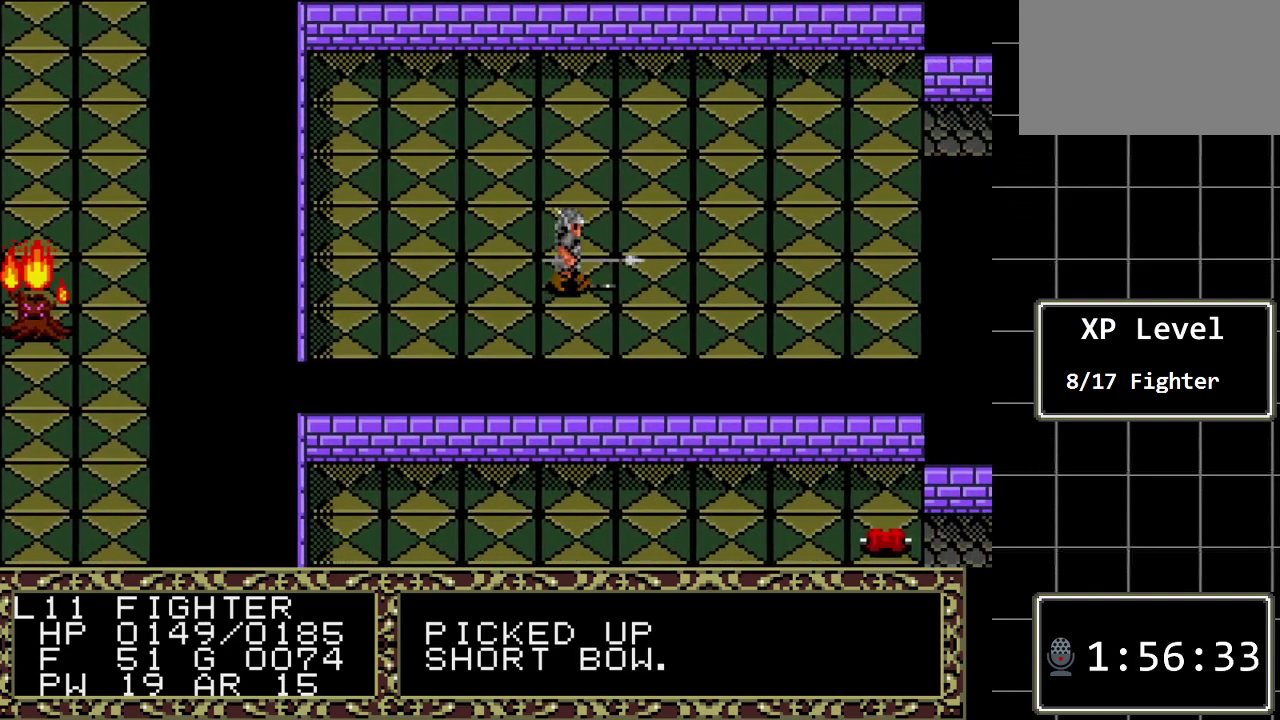
{"buttons": ["DPAD_LEFT"], "events": [[33, "A", "down"], [217, "A", "up"], [450, "DPAD_LEFT", "down"]]}
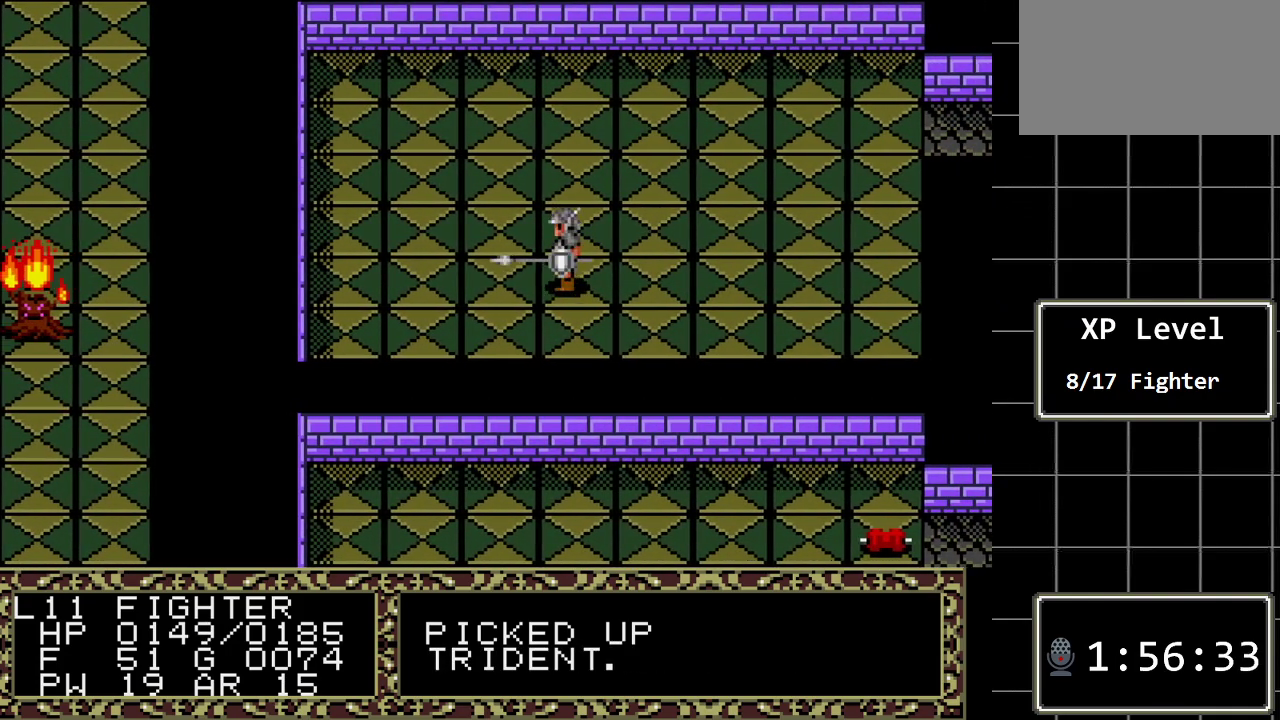
{"buttons": ["DPAD_LEFT"], "events": []}
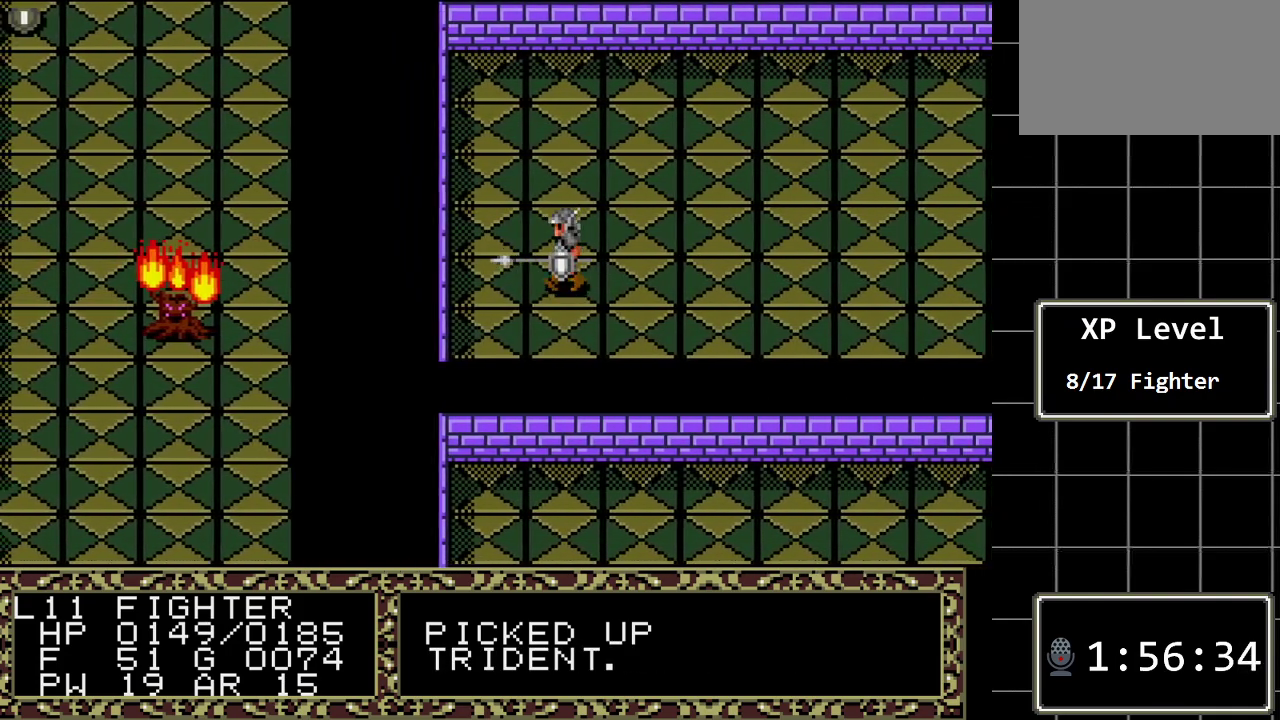
{"buttons": ["DPAD_DOWN"], "events": [[250, "DPAD_DOWN", "down"], [250, "DPAD_LEFT", "up"]]}
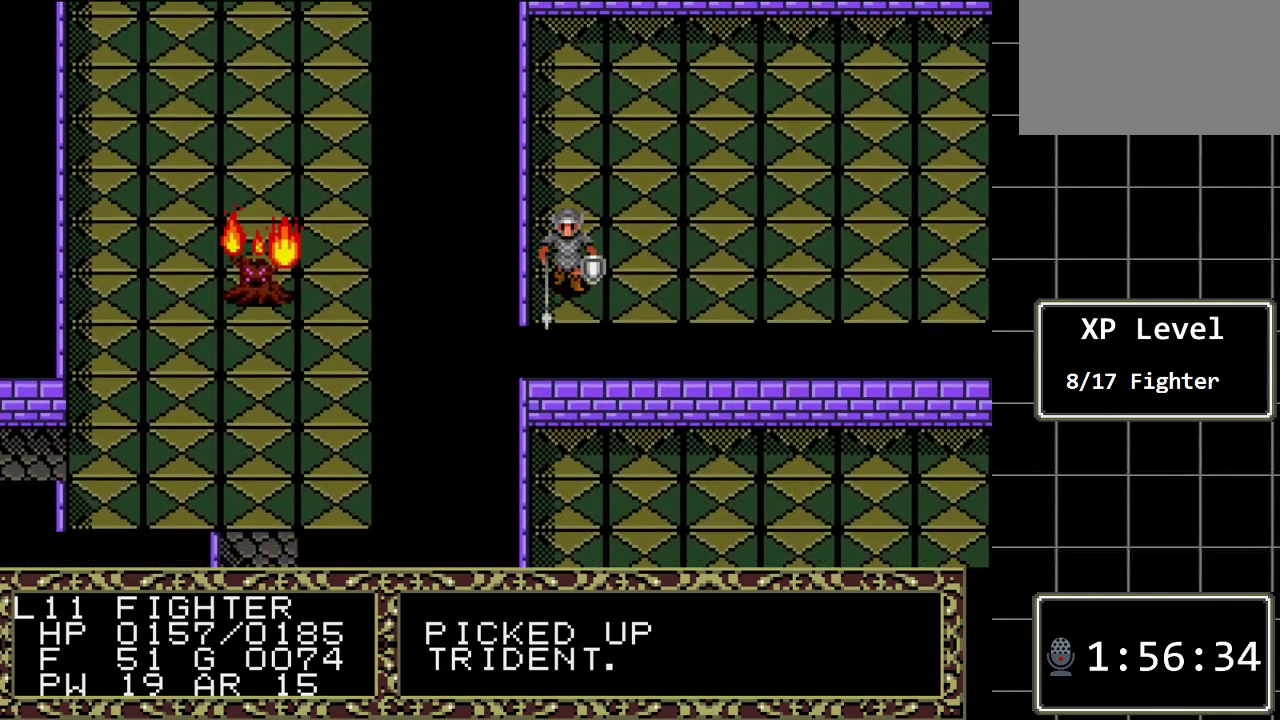
{"buttons": [], "events": [[33, "DPAD_DOWN", "up"], [167, "C", "down"], [350, "C", "up"]]}
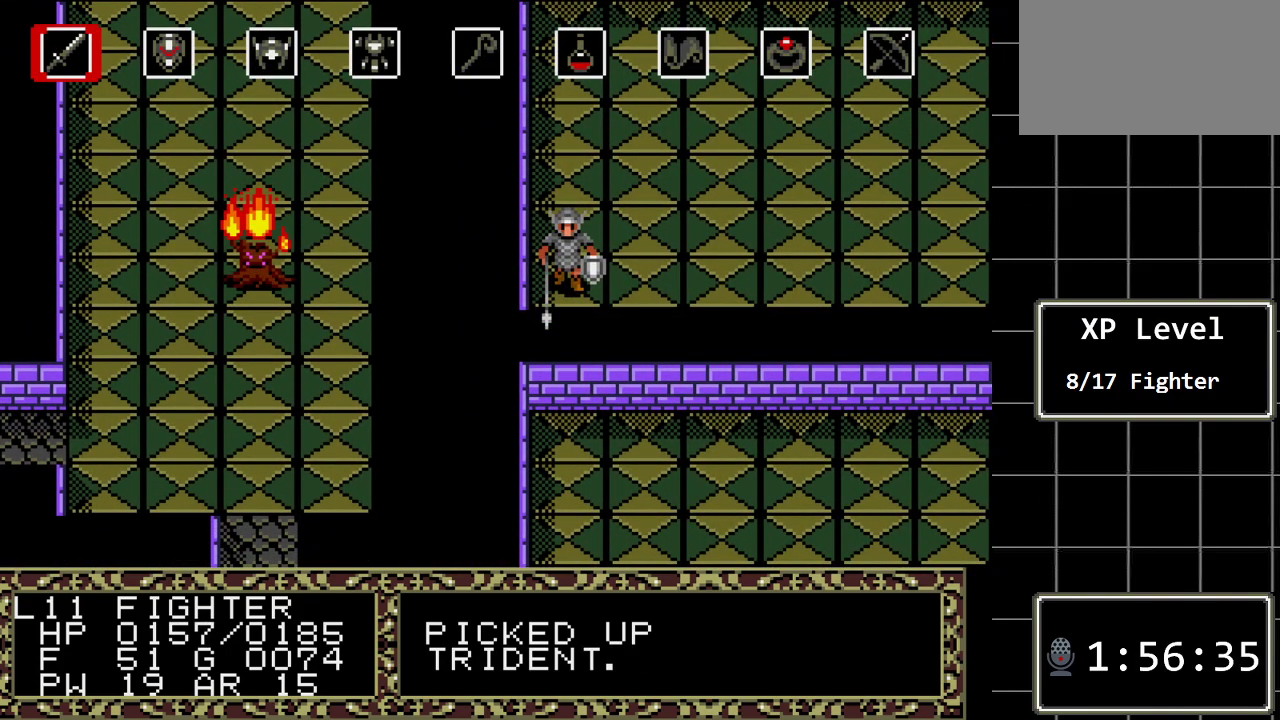
{"buttons": [], "events": [[167, "DPAD_LEFT", "down"], [300, "DPAD_LEFT", "up"], [333, "C", "down"], [500, "C", "up"]]}
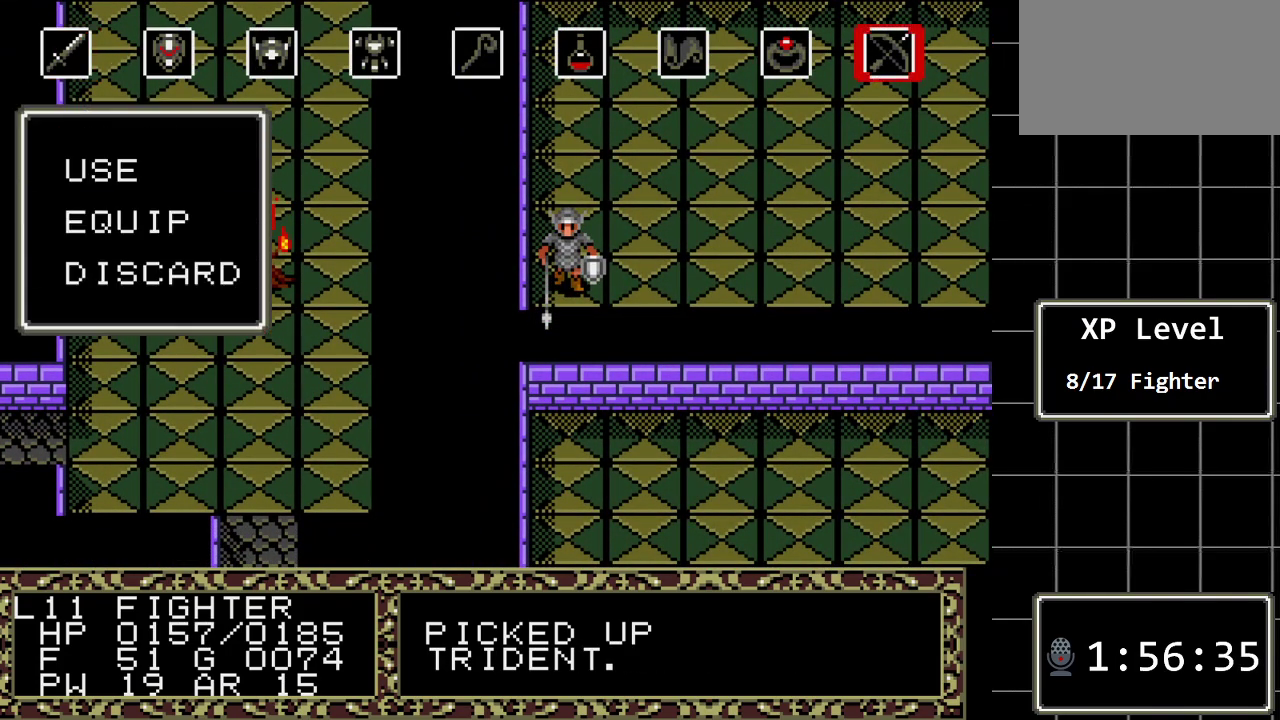
{"buttons": ["DPAD_DOWN"], "events": [[467, "DPAD_DOWN", "down"]]}
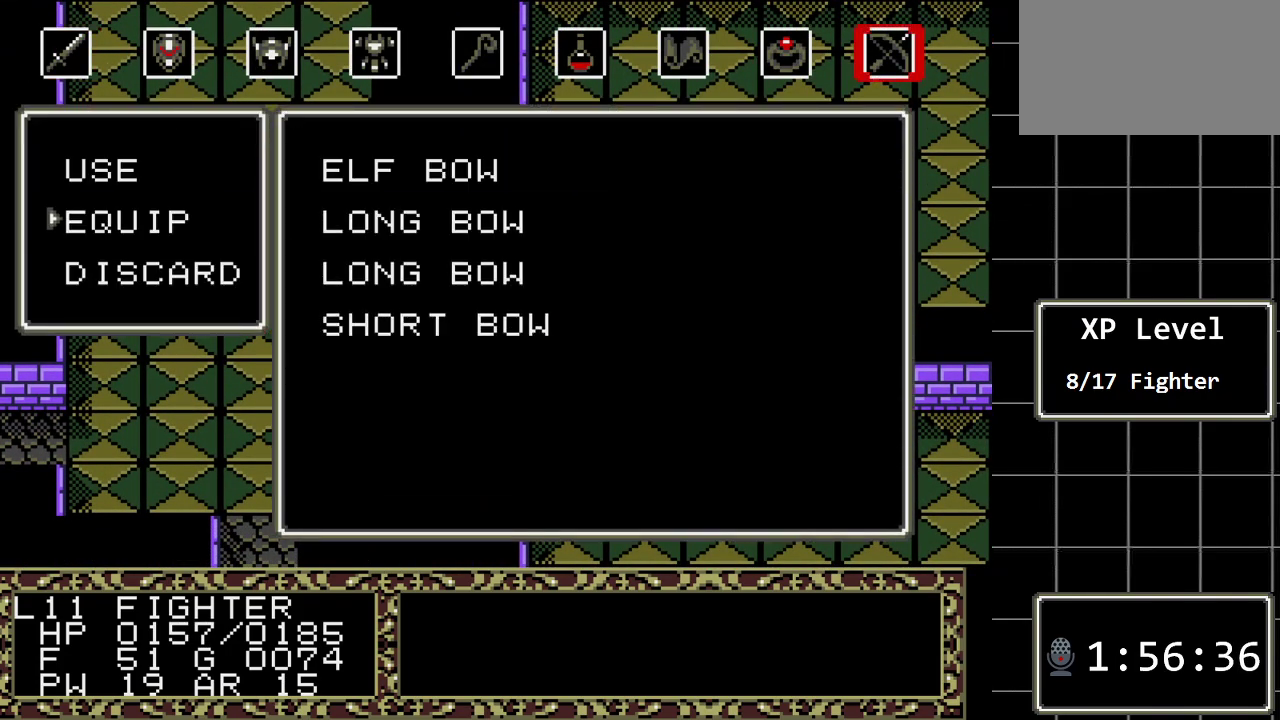
{"buttons": [], "events": [[67, "DPAD_DOWN", "up"], [233, "DPAD_DOWN", "down"], [333, "DPAD_DOWN", "up"]]}
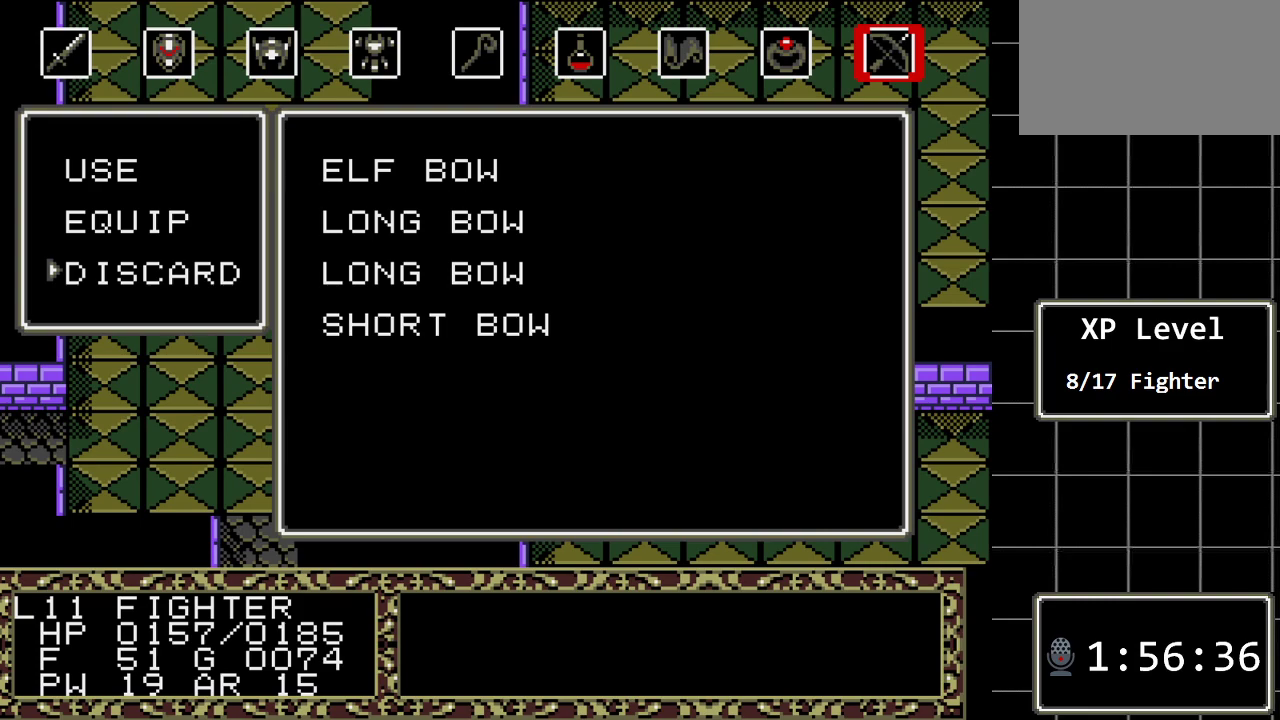
{"buttons": [], "events": [[117, "C", "down"], [250, "C", "up"], [300, "DPAD_DOWN", "down"], [400, "DPAD_DOWN", "up"]]}
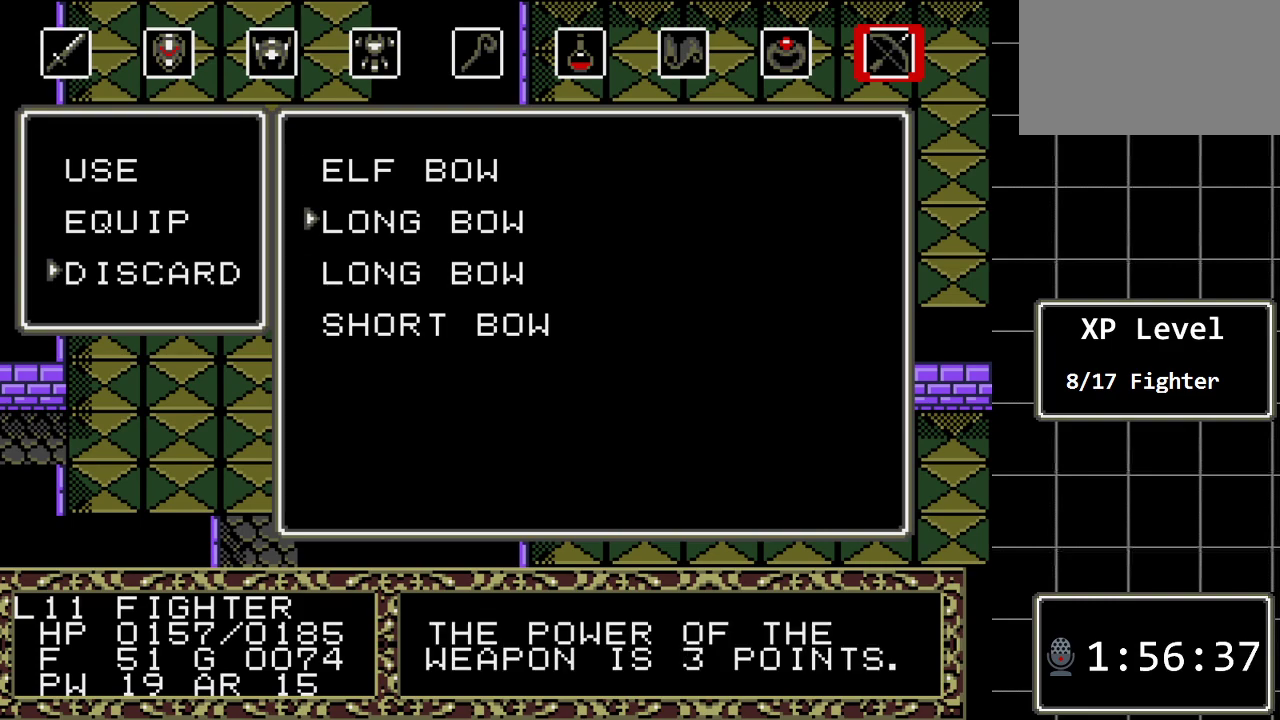
{"buttons": [], "events": [[33, "DPAD_DOWN", "down"], [133, "DPAD_DOWN", "up"], [217, "DPAD_DOWN", "down"], [317, "DPAD_DOWN", "up"]]}
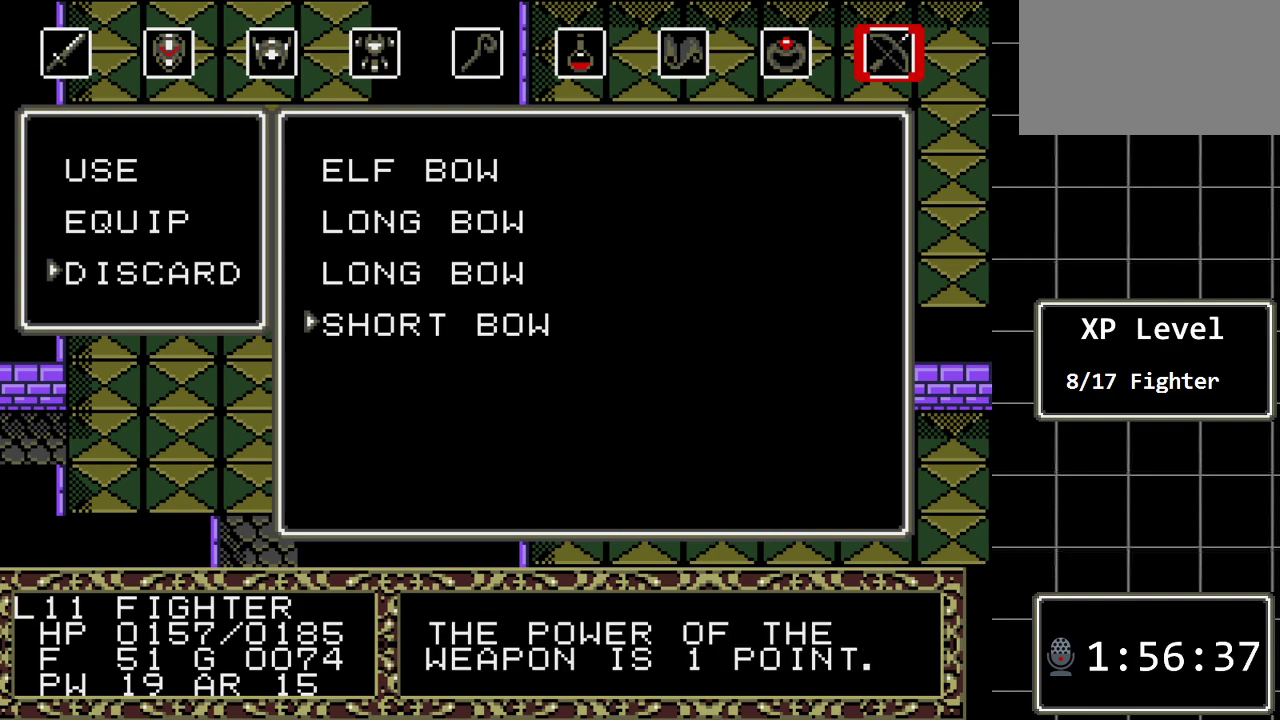
{"buttons": [], "events": []}
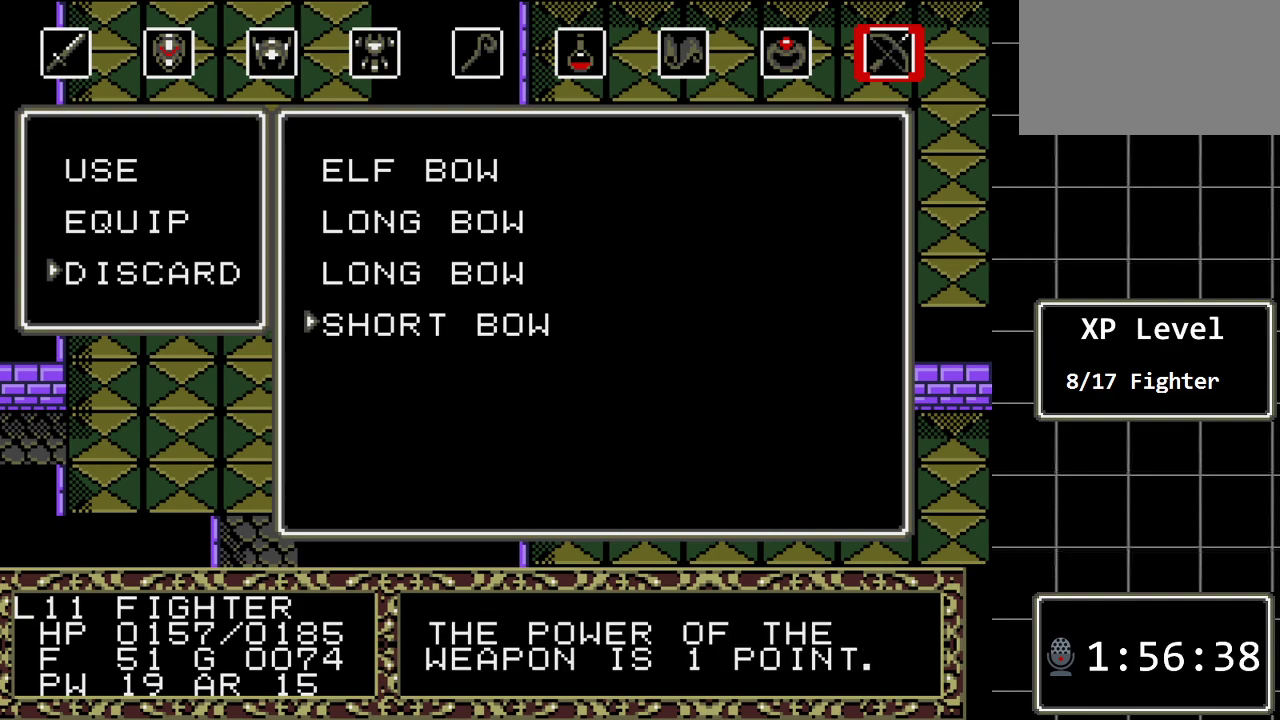
{"buttons": [], "events": [[183, "C", "down"], [350, "C", "up"]]}
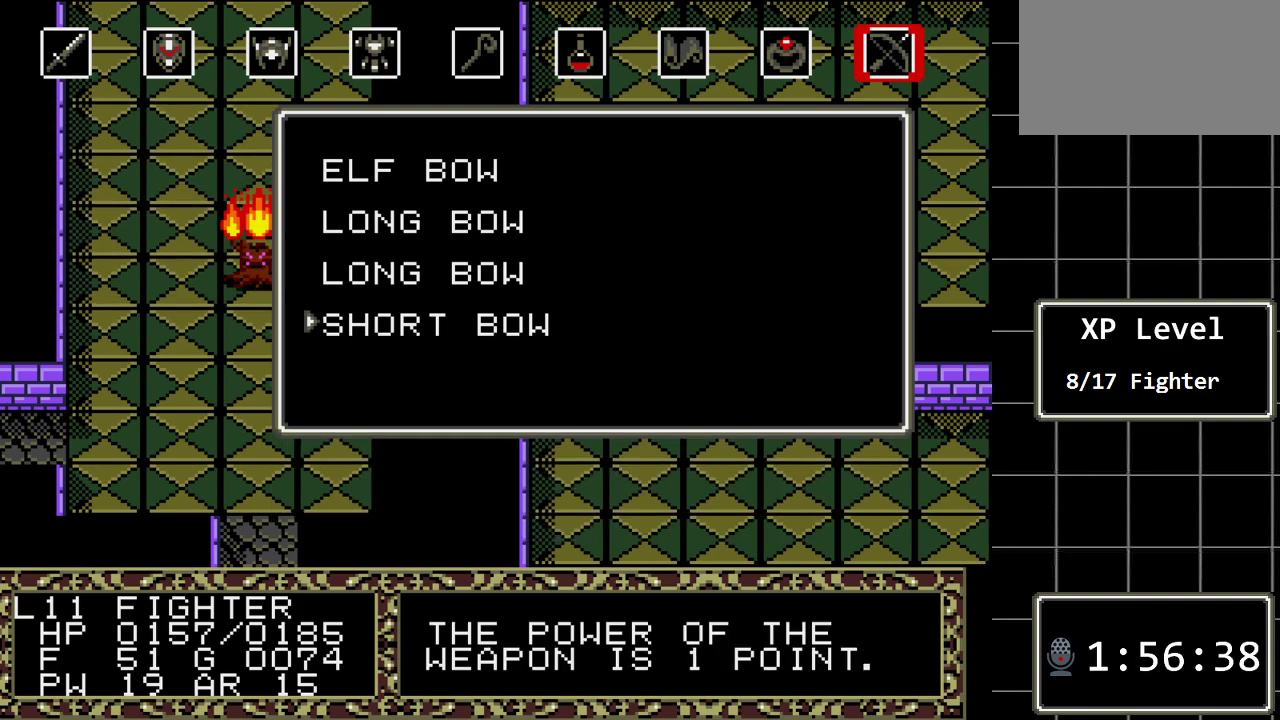
{"buttons": ["DPAD_RIGHT"], "events": [[417, "DPAD_RIGHT", "down"]]}
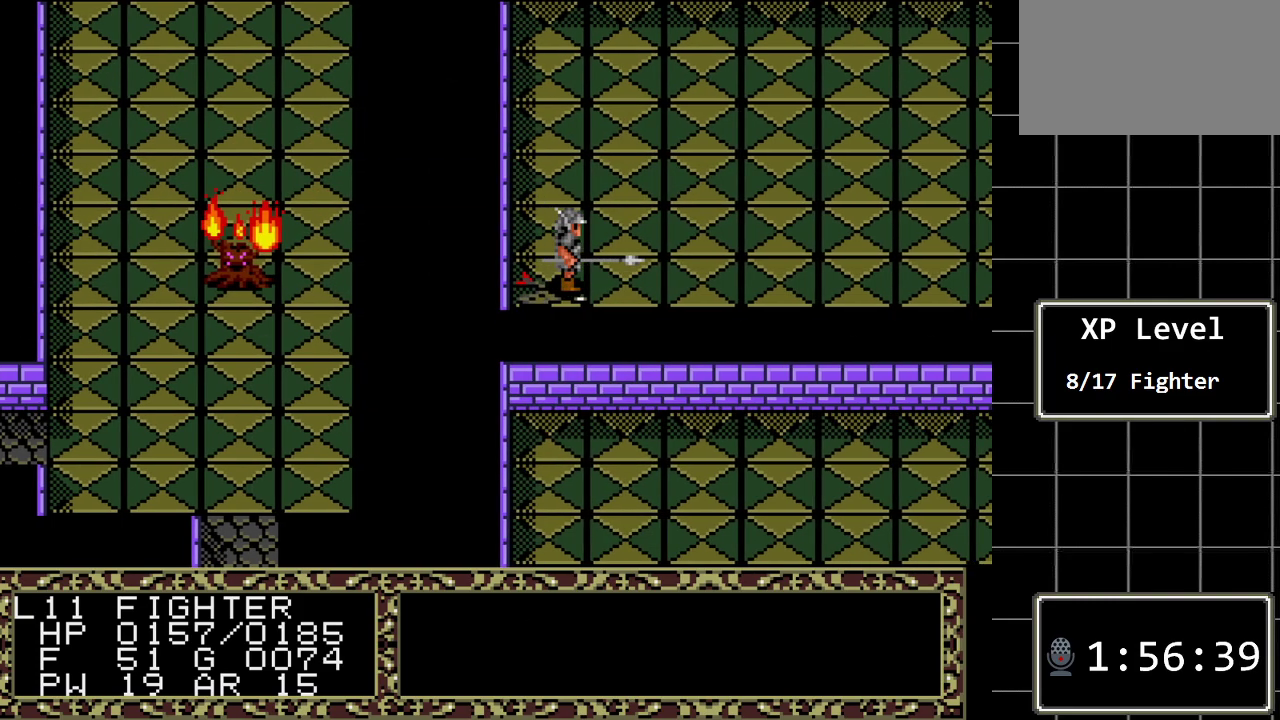
{"buttons": [], "events": [[50, "DPAD_RIGHT", "up"], [150, "DPAD_DOWN", "down"], [300, "DPAD_DOWN", "up"], [333, "C", "down"], [500, "C", "up"]]}
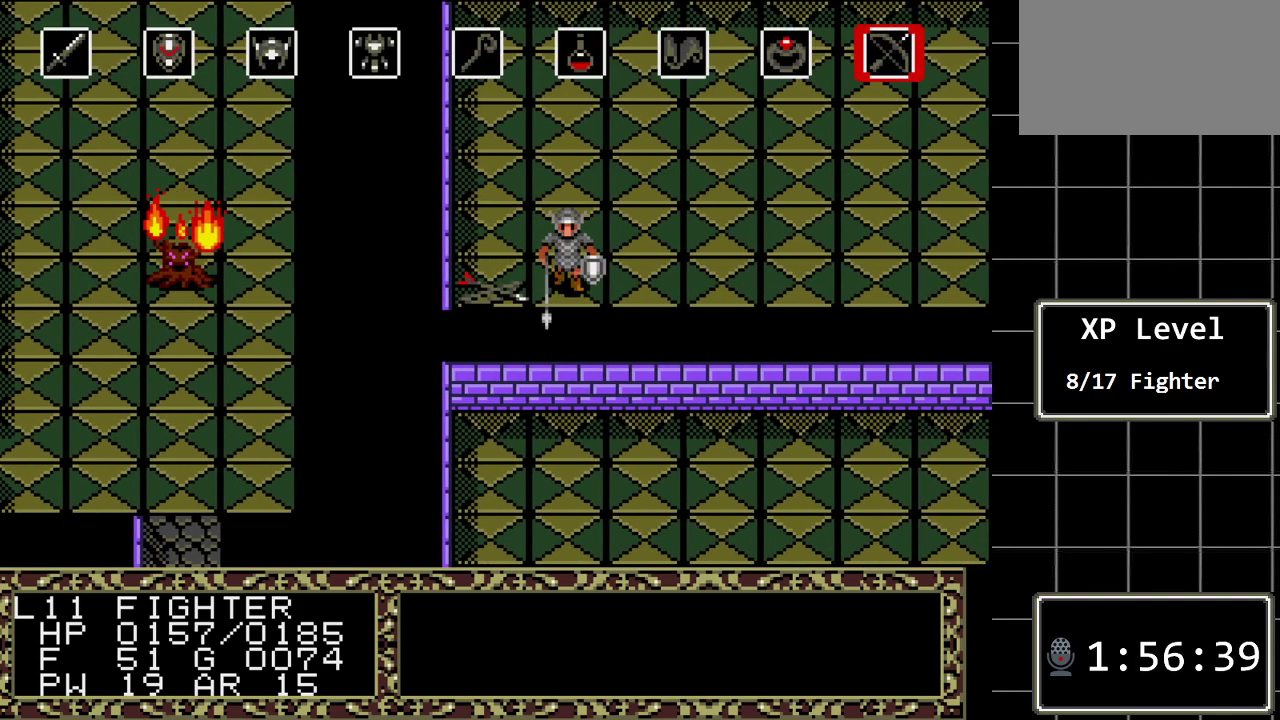
{"buttons": [], "events": [[50, "C", "down"], [217, "C", "up"]]}
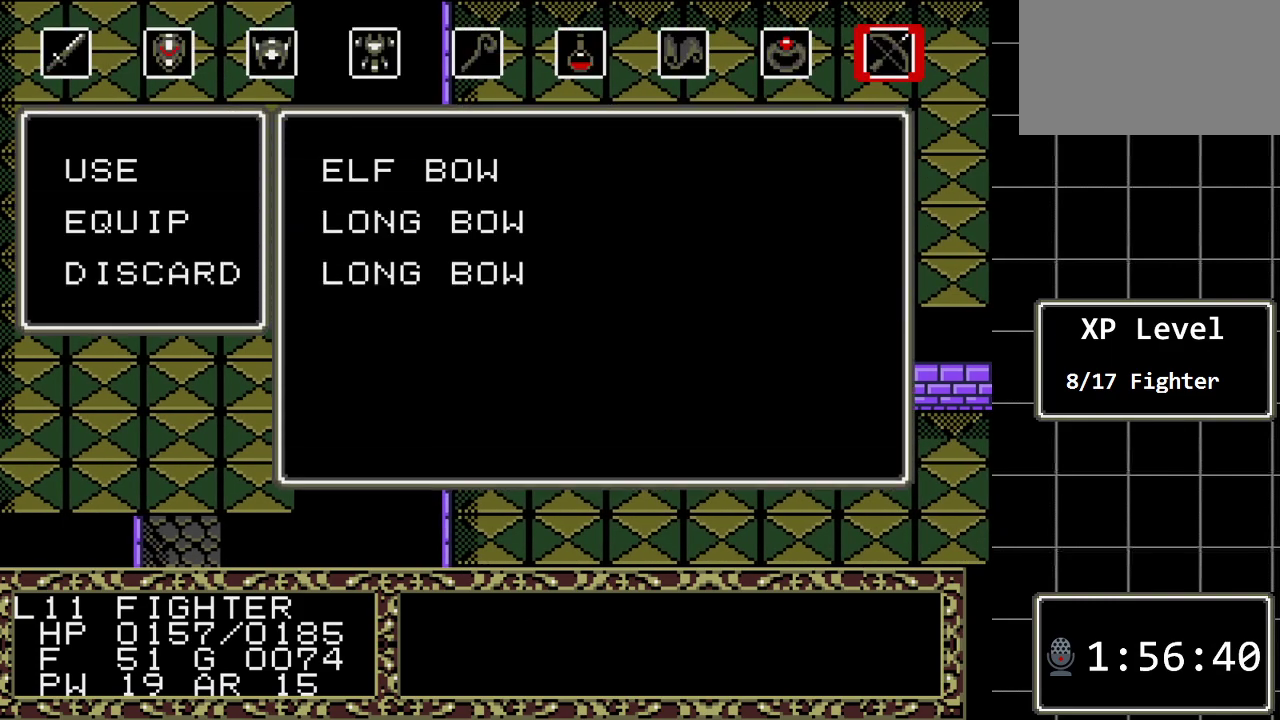
{"buttons": [], "events": [[267, "B", "down"], [450, "B", "up"]]}
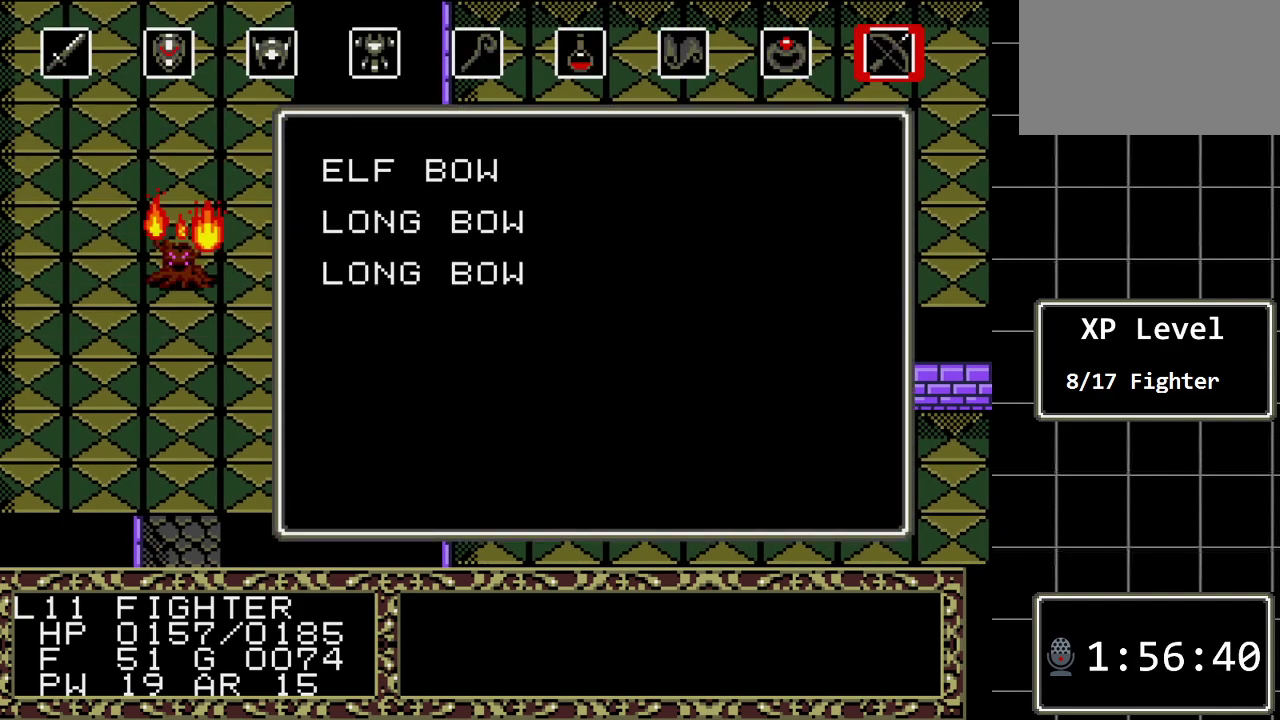
{"buttons": ["C"], "events": [[467, "C", "down"]]}
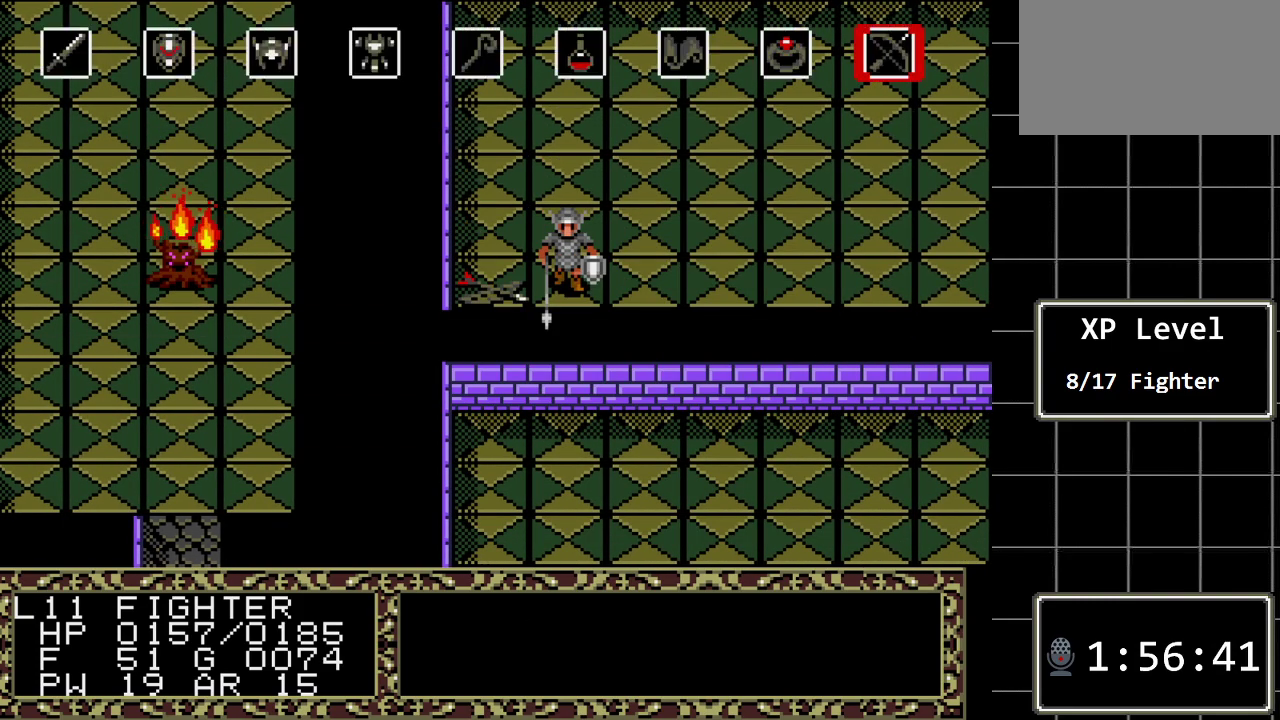
{"buttons": ["C"], "events": [[100, "C", "up"], [317, "DPAD_LEFT", "down"], [417, "DPAD_LEFT", "up"], [450, "C", "down"]]}
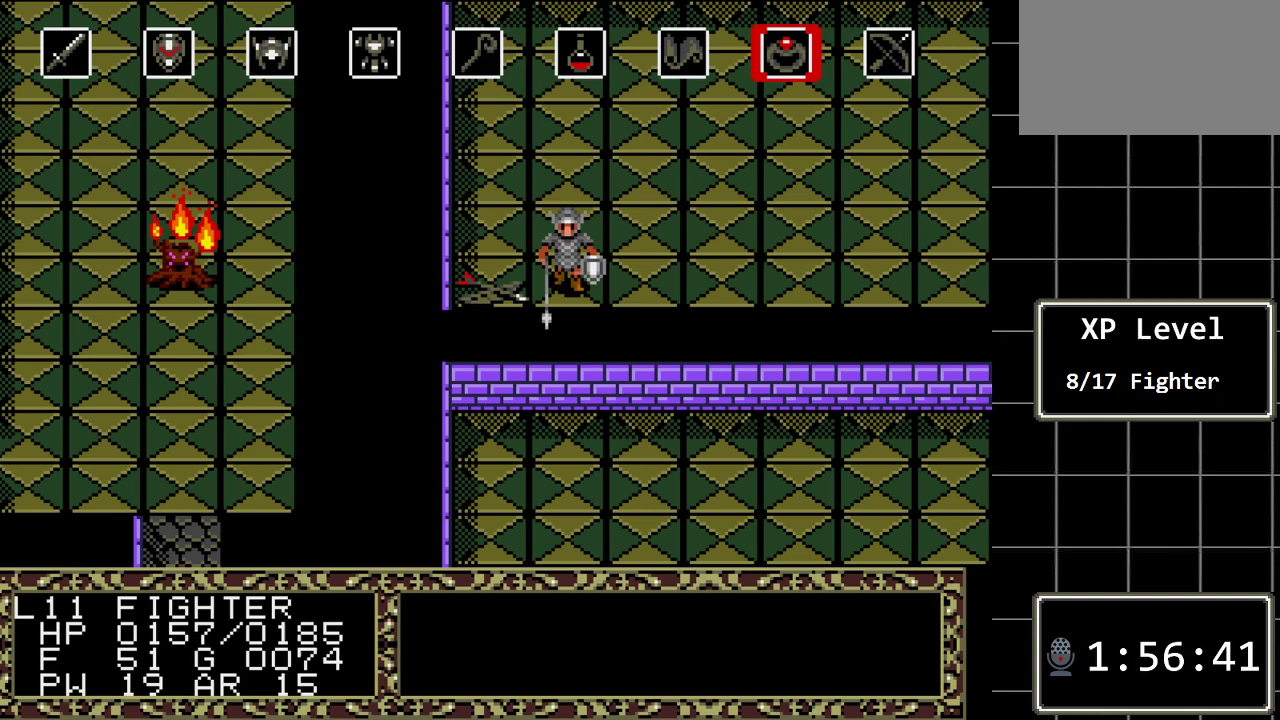
{"buttons": [], "events": [[100, "C", "up"]]}
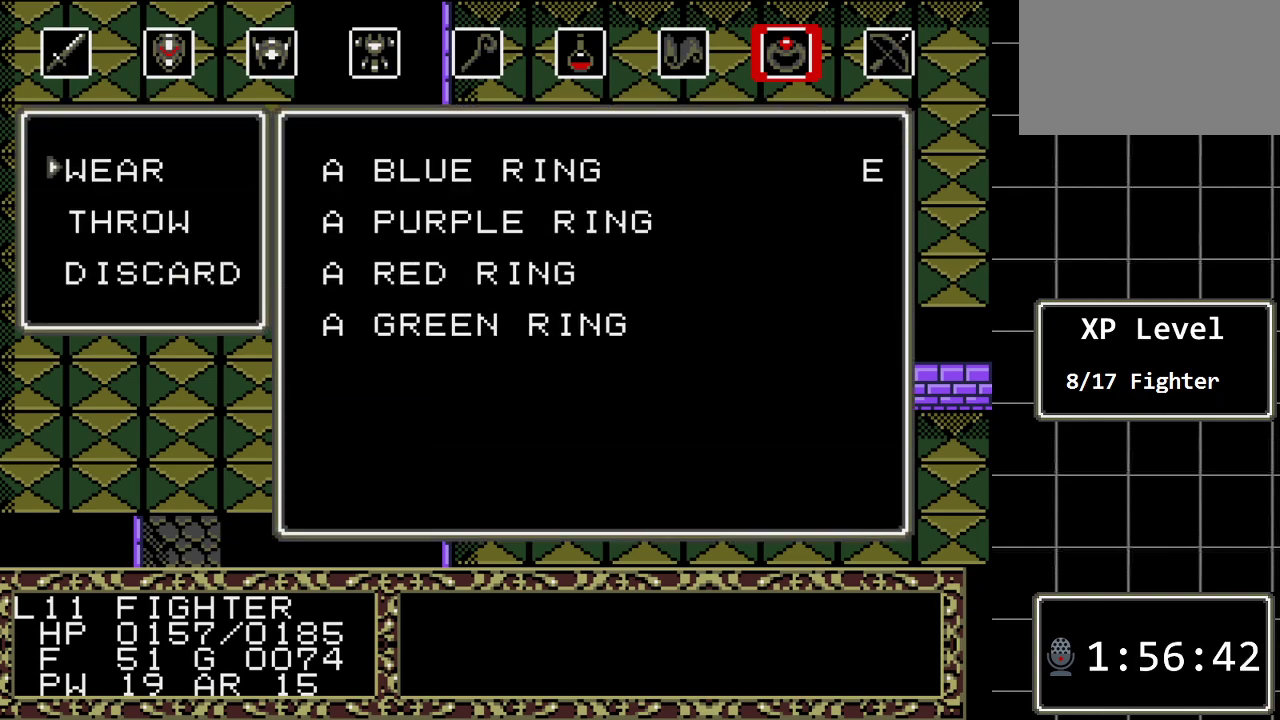
{"buttons": ["DPAD_DOWN"], "events": [[17, "C", "down"], [150, "C", "up"], [317, "DPAD_DOWN", "down"], [433, "DPAD_DOWN", "up"], [500, "DPAD_DOWN", "down"]]}
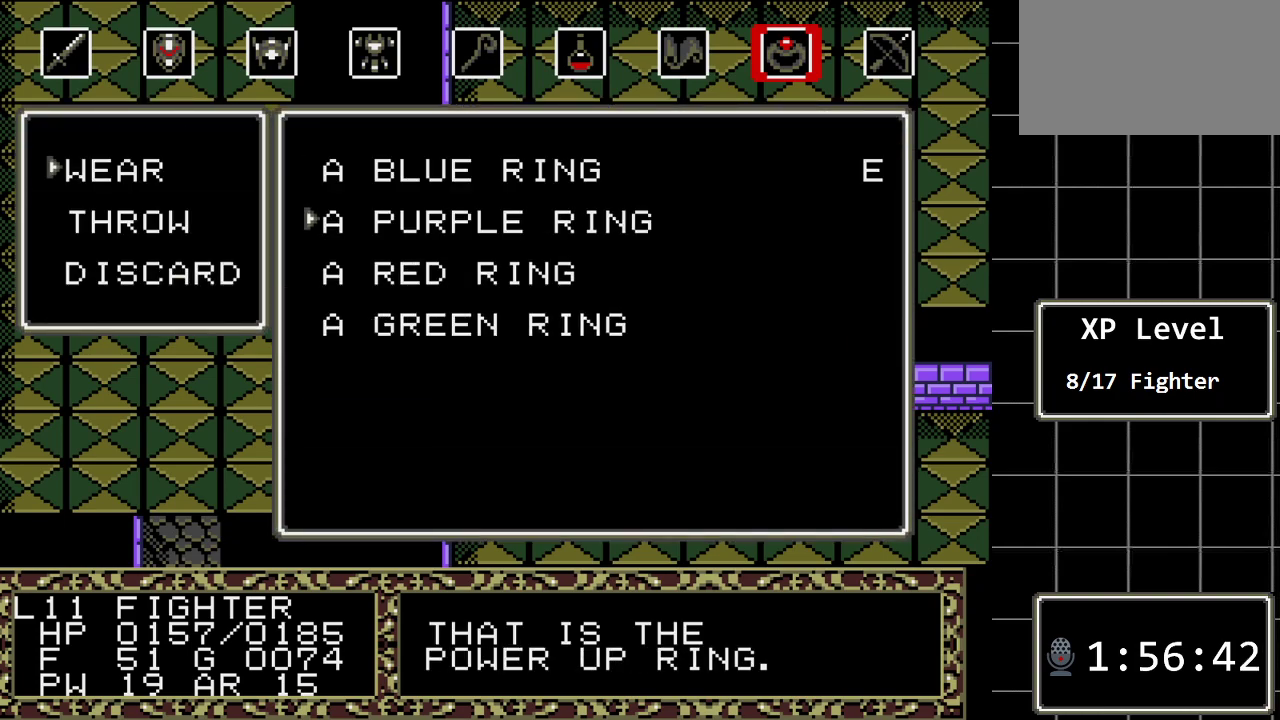
{"buttons": [], "events": [[100, "DPAD_DOWN", "up"], [250, "C", "down"], [350, "C", "up"]]}
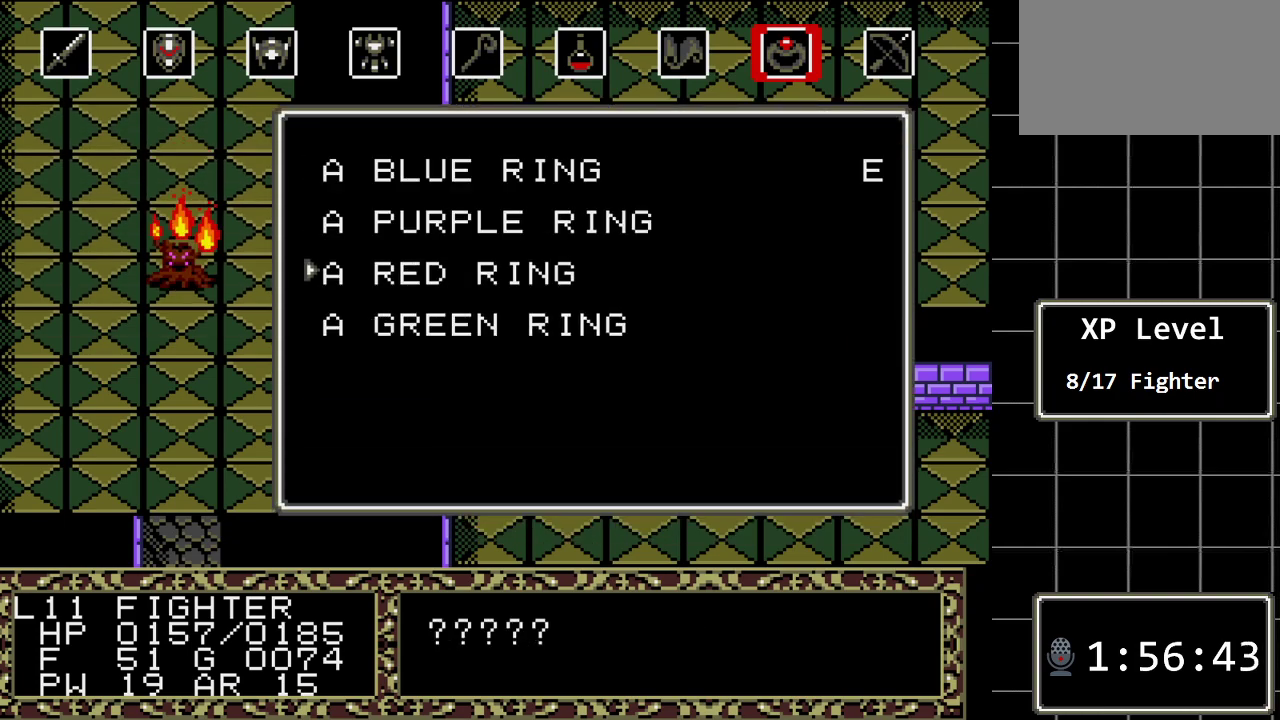
{"buttons": [], "events": []}
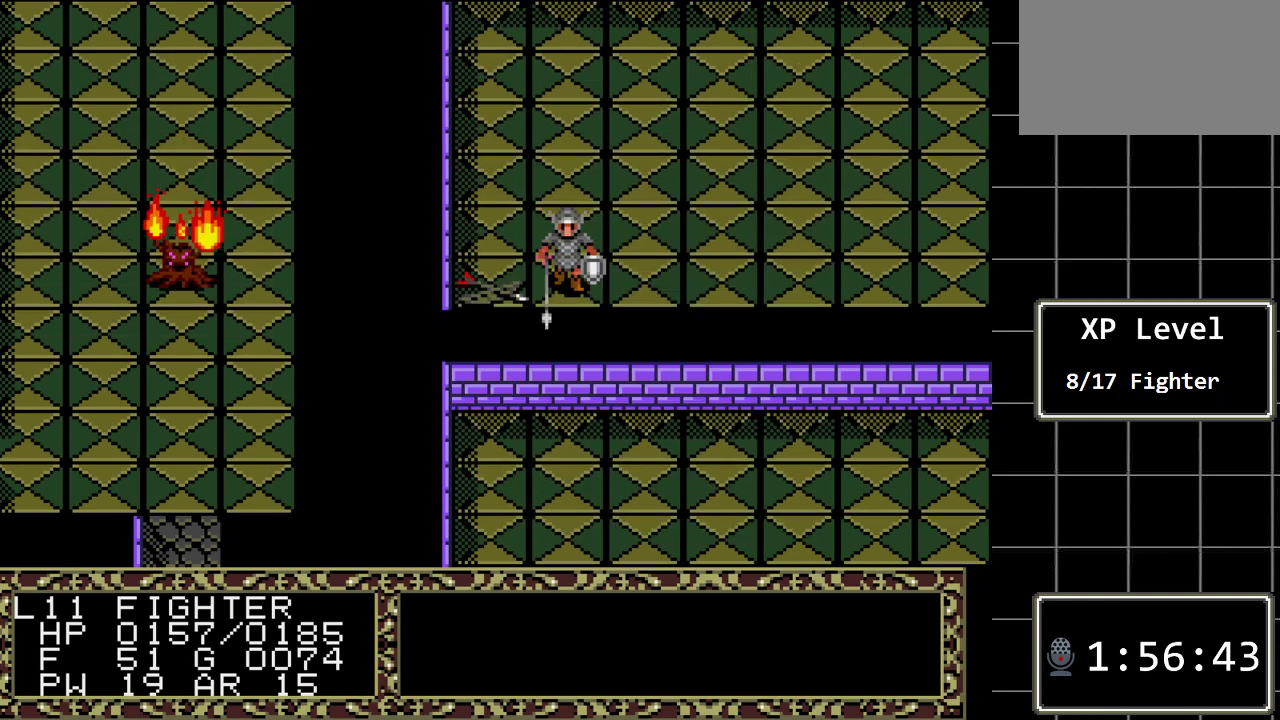
{"buttons": [], "events": []}
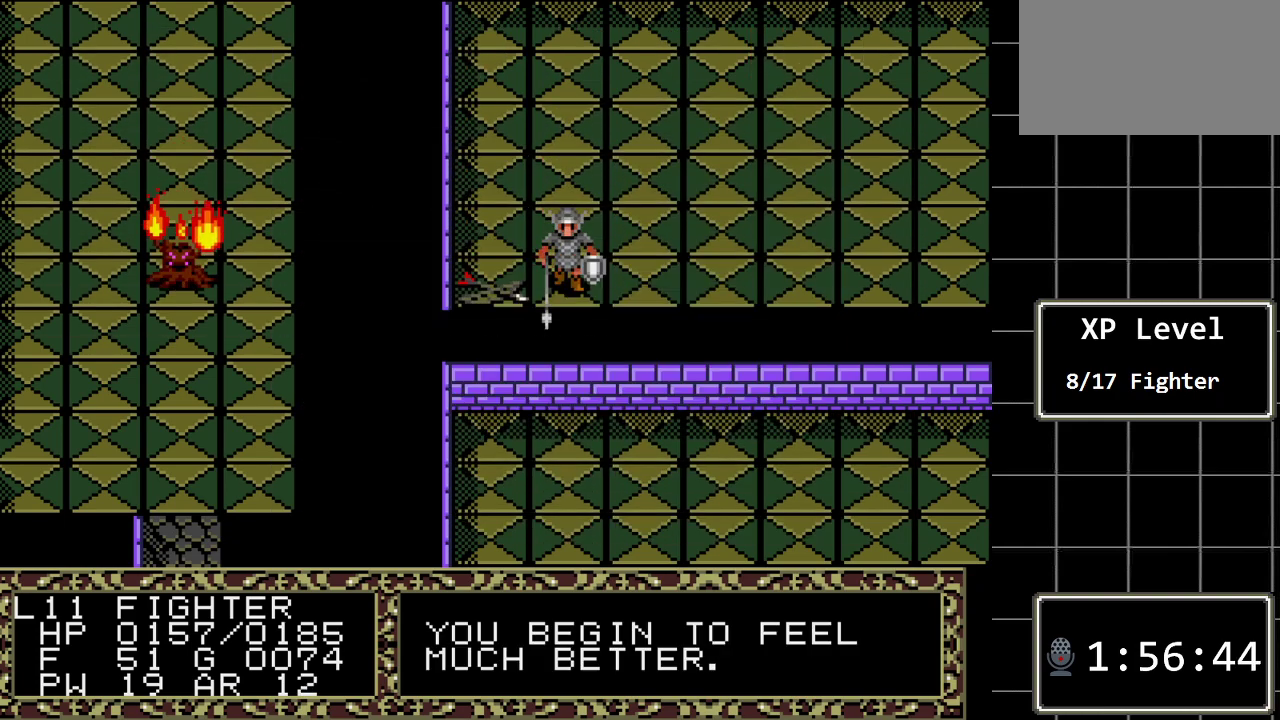
{"buttons": ["C"], "events": [[383, "C", "down"]]}
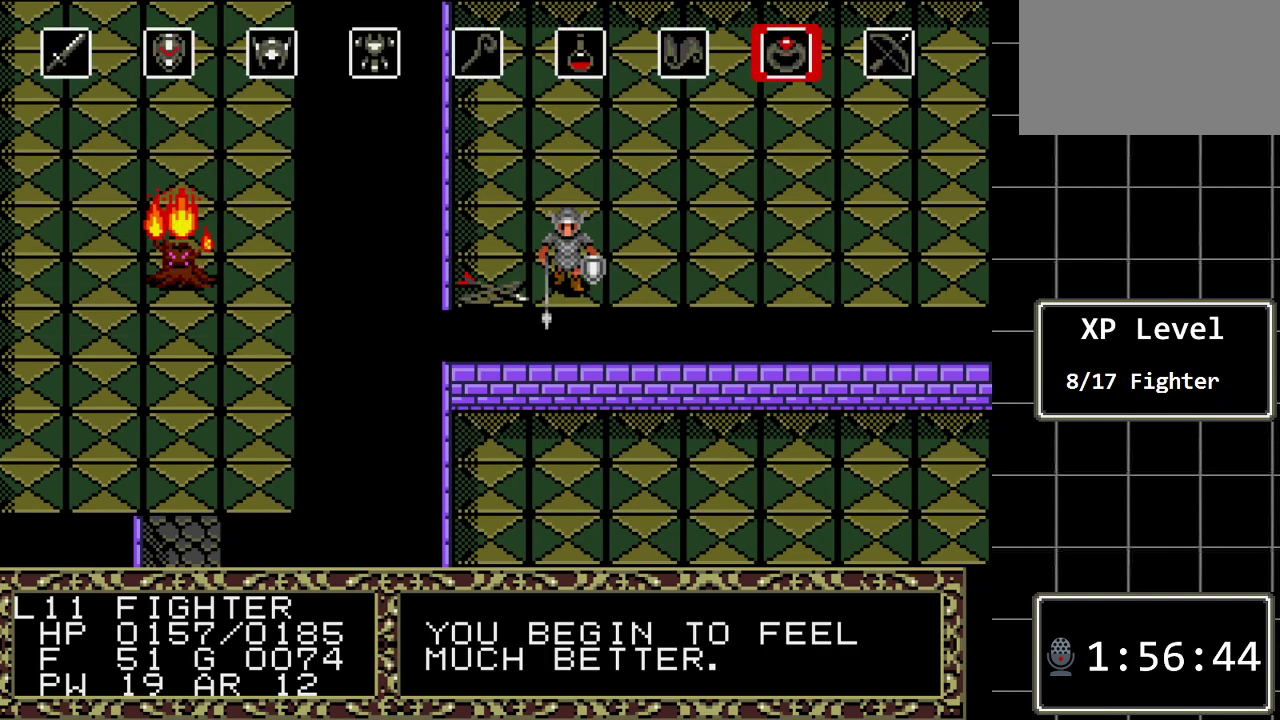
{"buttons": [], "events": [[50, "C", "up"], [183, "C", "down"], [300, "C", "up"]]}
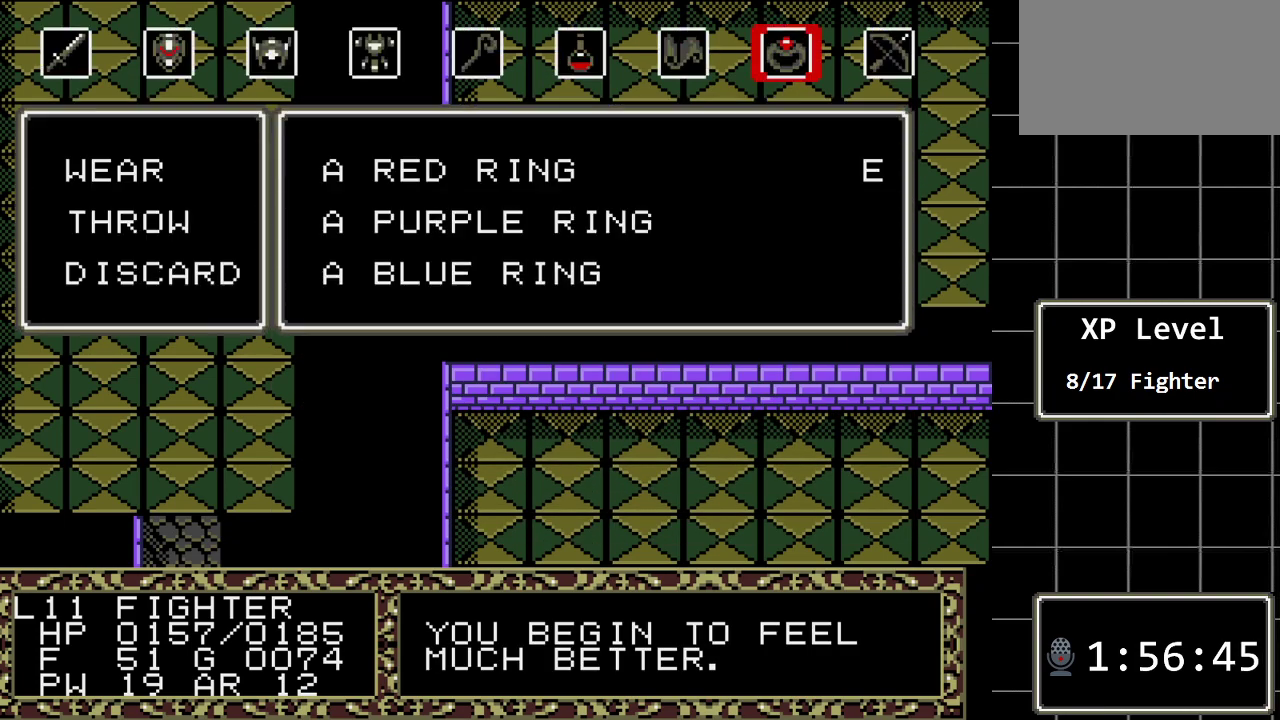
{"buttons": [], "events": [[283, "C", "down"], [417, "C", "up"]]}